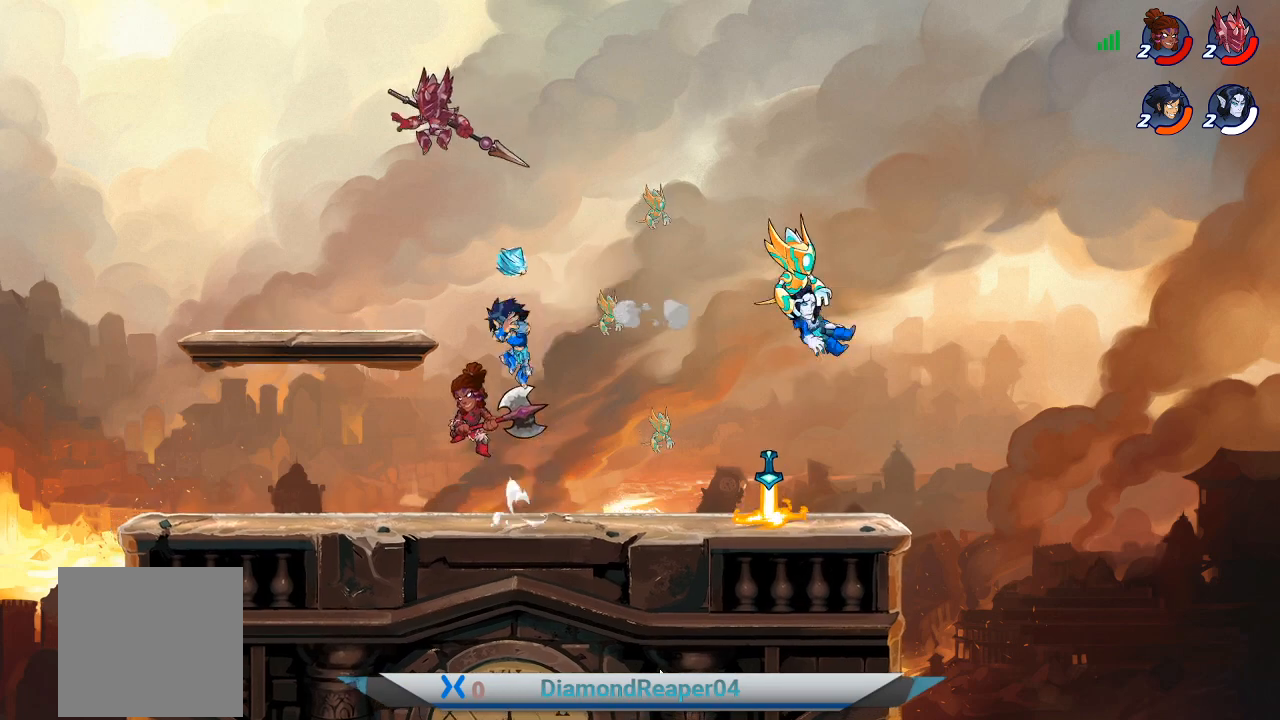
Gameplay with a controller (Xbox layout); each line is a JSON object with the inputs held at the frame after it. "events" lists button and stick changes between this image and that frame as [ms after this image, input, new state], when the widget could be followed in between.
{"buttons": [], "left_stick": "left", "right_stick": "center", "events": [[33, "left_stick", "up-right"], [100, "X", "up"], [167, "left_stick", "right"], [267, "X", "down"], [300, "left_stick", "center"], [367, "X", "up"], [367, "left_stick", "left"]]}
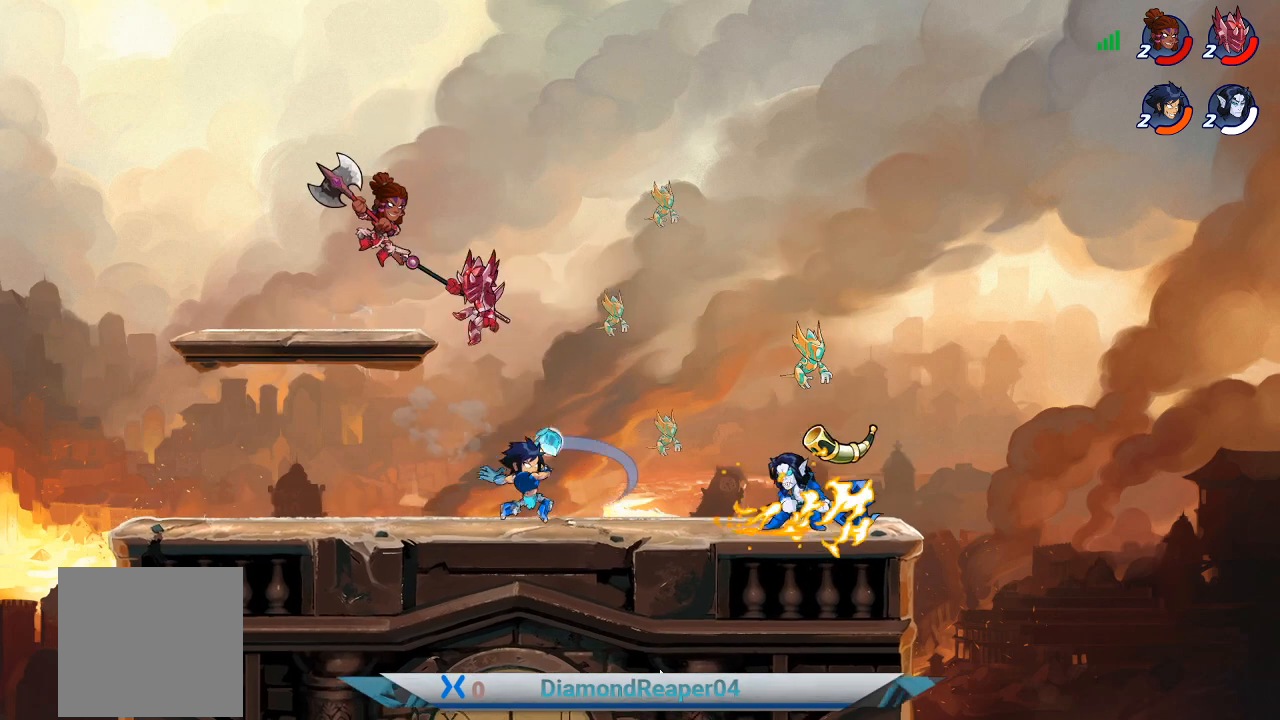
{"buttons": [], "left_stick": "center", "right_stick": "center", "events": [[33, "left_stick", "center"], [100, "left_stick", "right"], [367, "A", "down"], [433, "left_stick", "center"], [500, "A", "up"]]}
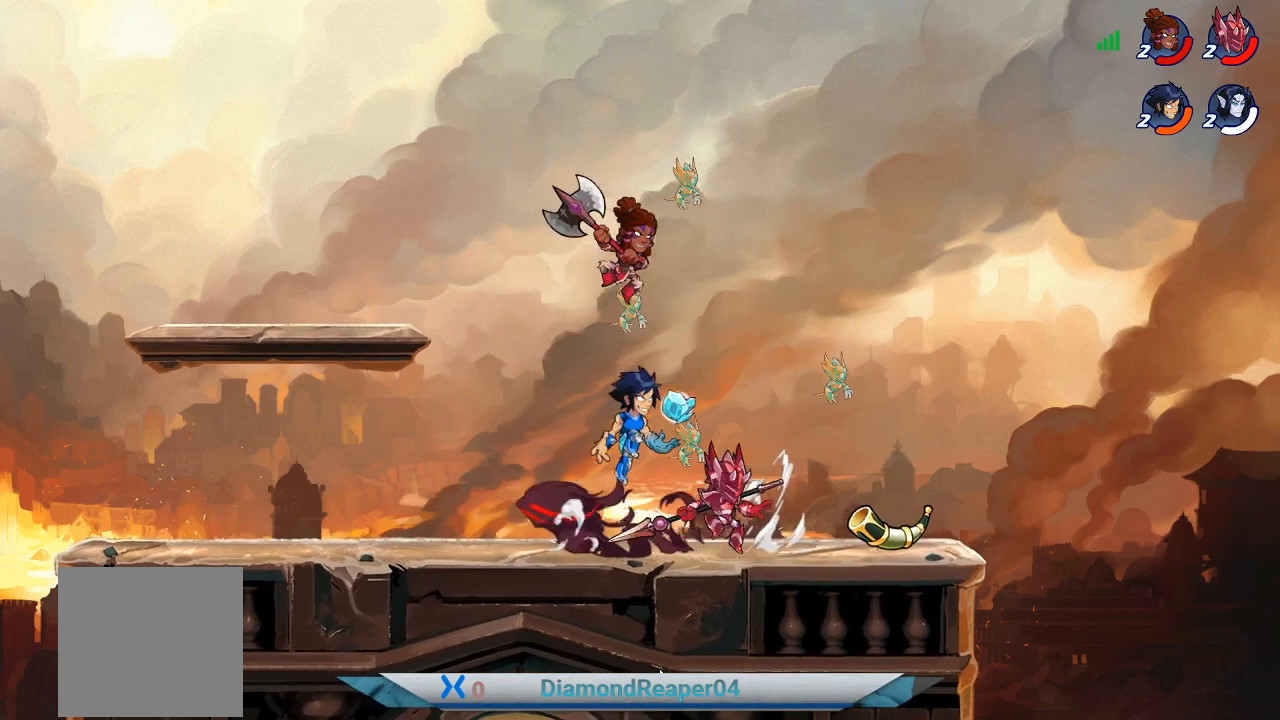
{"buttons": [], "left_stick": "right", "right_stick": "center", "events": [[67, "X", "down"], [200, "X", "up"], [300, "left_stick", "left"], [333, "X", "down"], [433, "left_stick", "center"], [500, "X", "up"], [500, "left_stick", "right"]]}
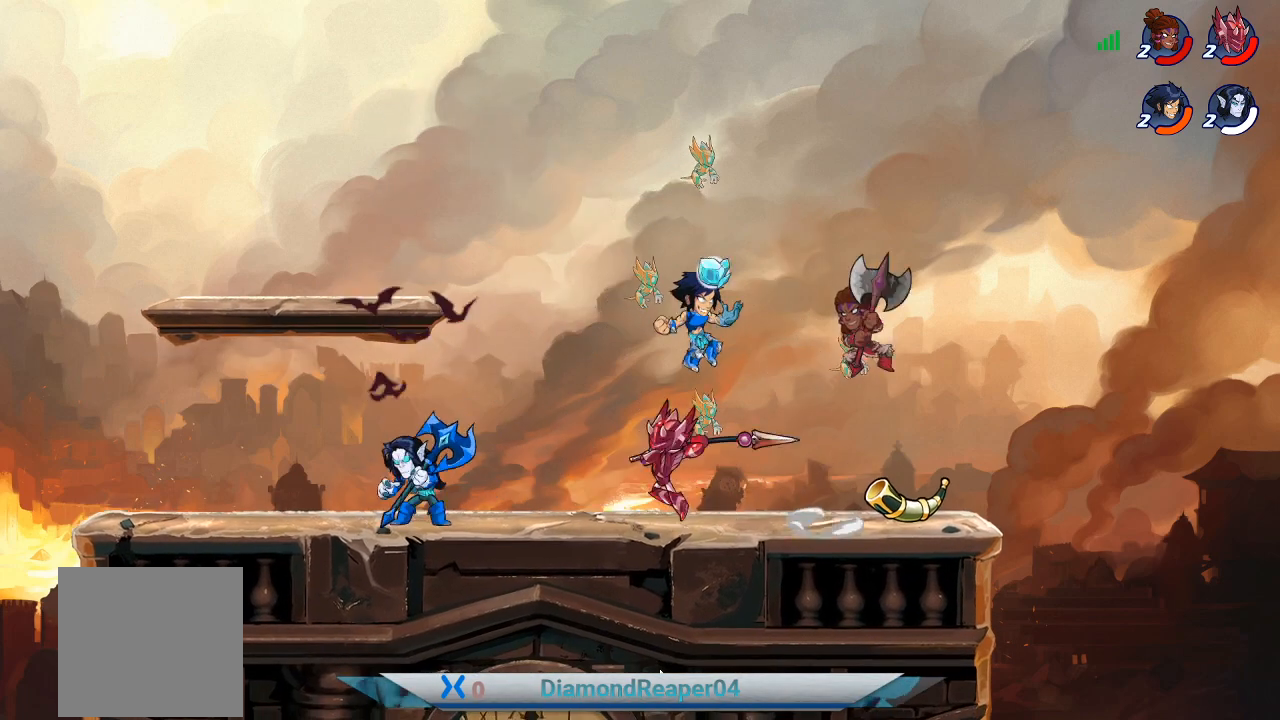
{"buttons": [], "left_stick": "center", "right_stick": "center", "events": [[167, "X", "down"], [300, "left_stick", "center"], [333, "X", "up"]]}
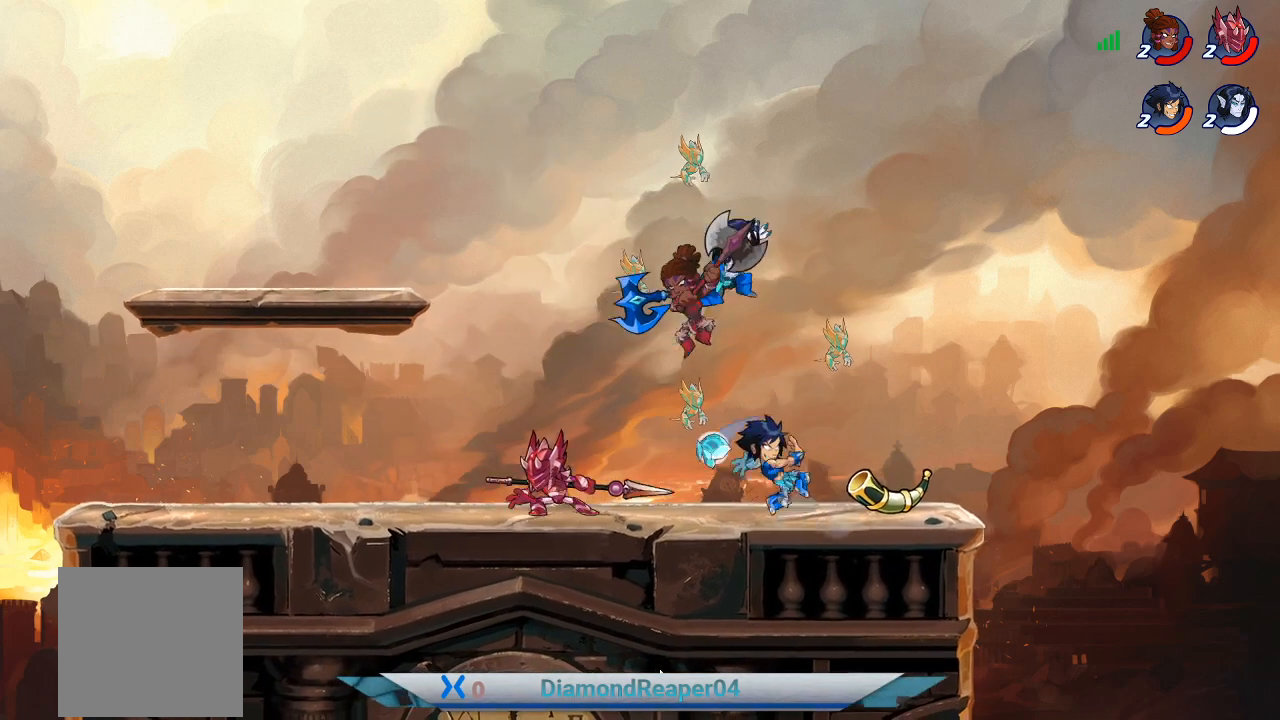
{"buttons": ["X"], "left_stick": "left", "right_stick": "center", "events": [[133, "left_stick", "left"], [467, "X", "down"]]}
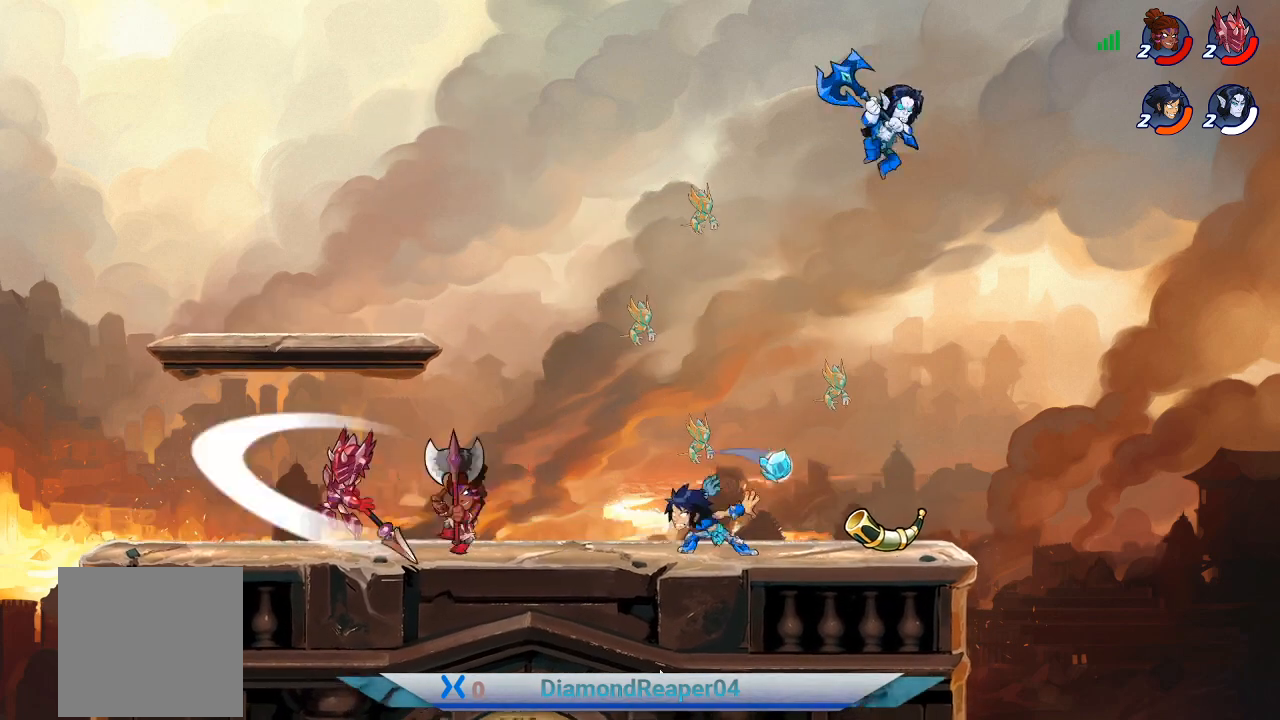
{"buttons": [], "left_stick": "left", "right_stick": "center", "events": [[100, "X", "up"], [367, "B", "down"], [467, "B", "up"]]}
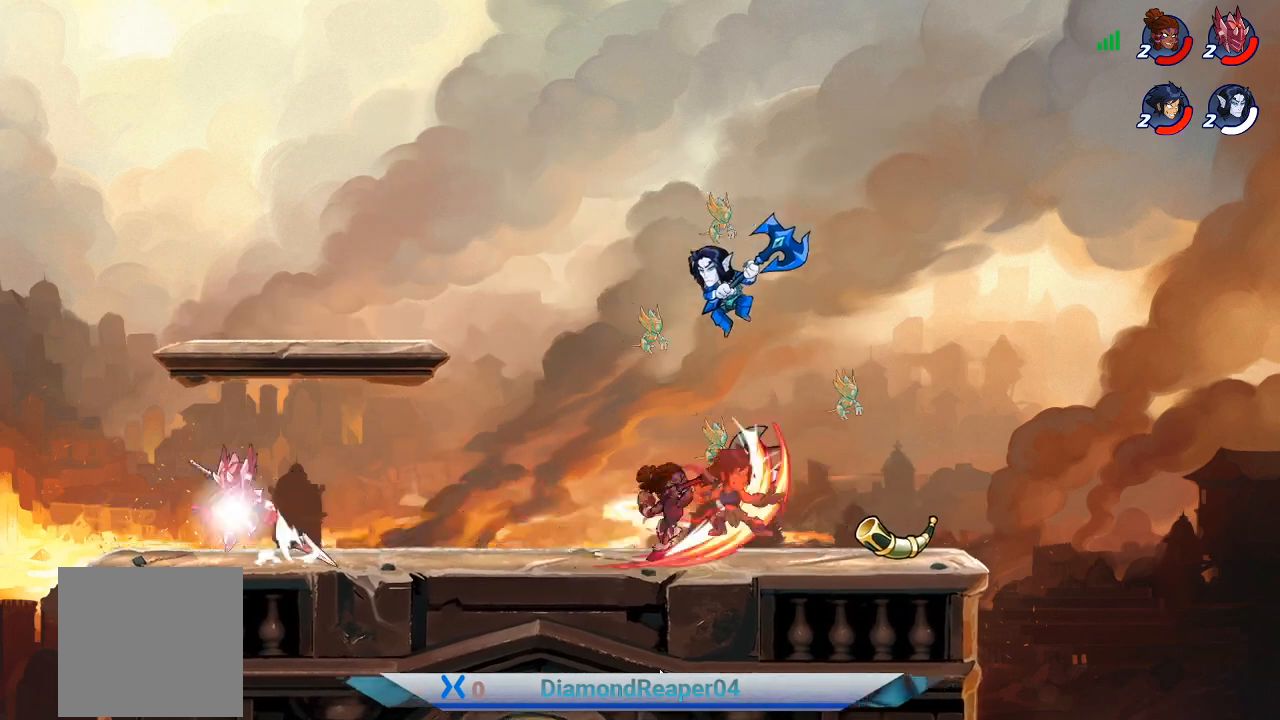
{"buttons": [], "left_stick": "left", "right_stick": "center", "events": [[67, "B", "down"], [167, "B", "up"], [333, "A", "down"], [500, "A", "up"]]}
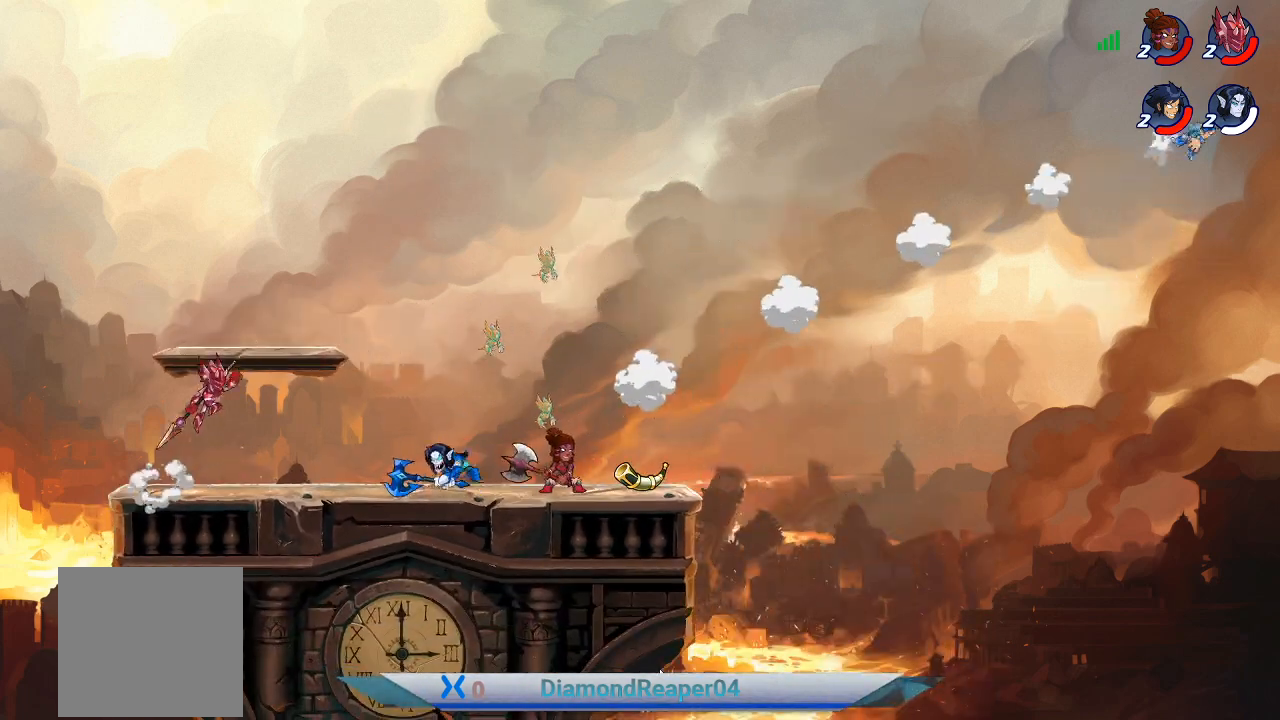
{"buttons": [], "left_stick": "left", "right_stick": "center", "events": [[100, "A", "down"], [233, "A", "up"], [300, "A", "down"], [467, "A", "up"]]}
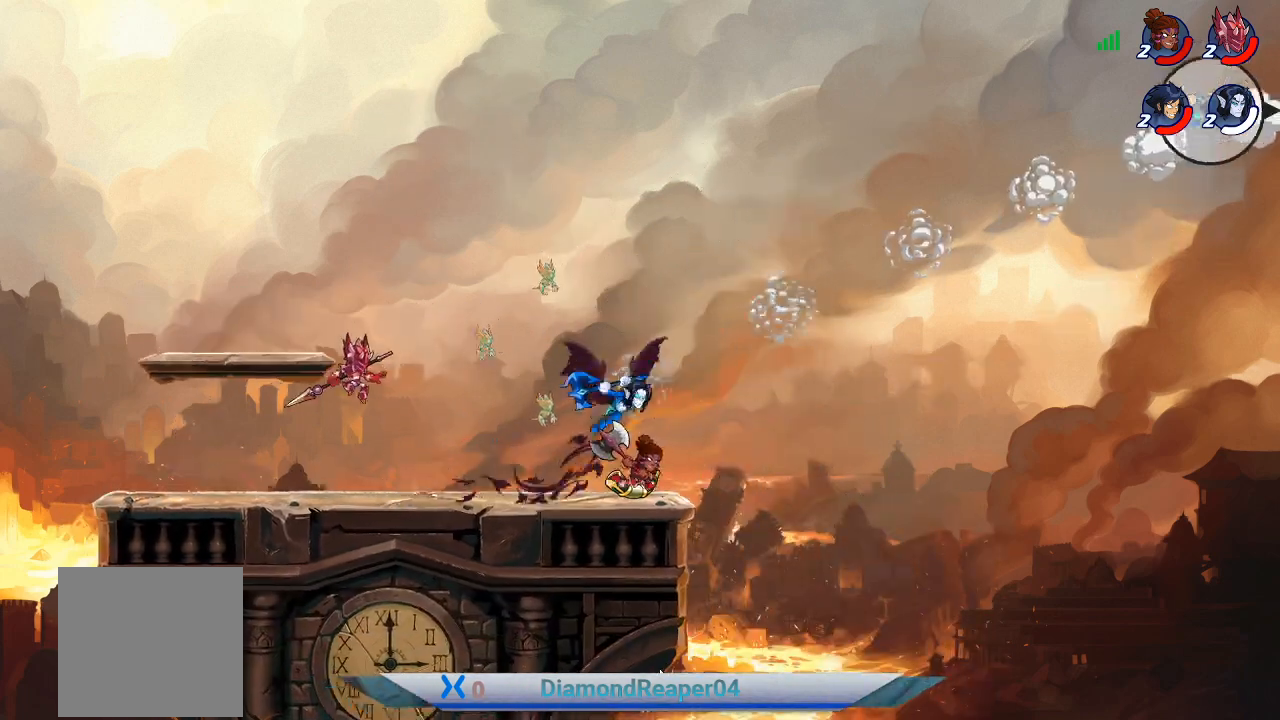
{"buttons": ["A"], "left_stick": "left", "right_stick": "center", "events": [[33, "A", "down"], [200, "A", "up"], [300, "A", "down"], [433, "A", "up"], [500, "A", "down"]]}
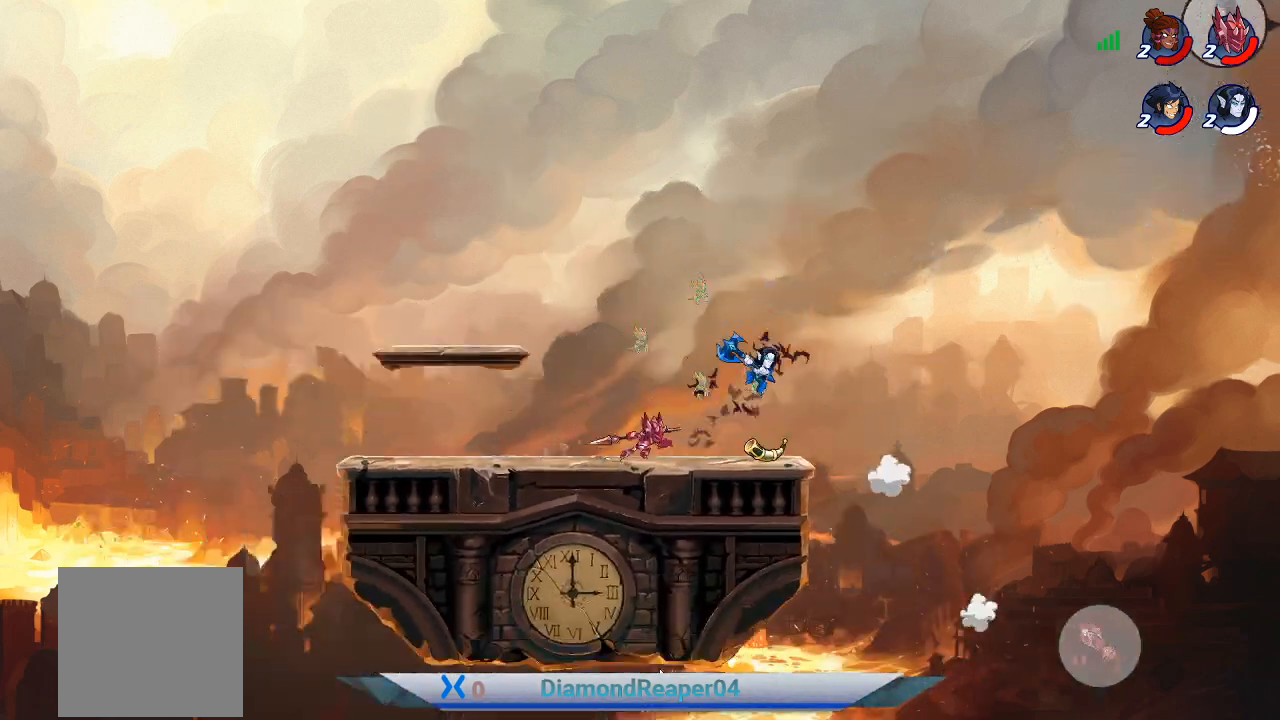
{"buttons": ["A"], "left_stick": "left", "right_stick": "center", "events": [[167, "A", "up"], [267, "A", "down"], [367, "A", "up"], [433, "A", "down"]]}
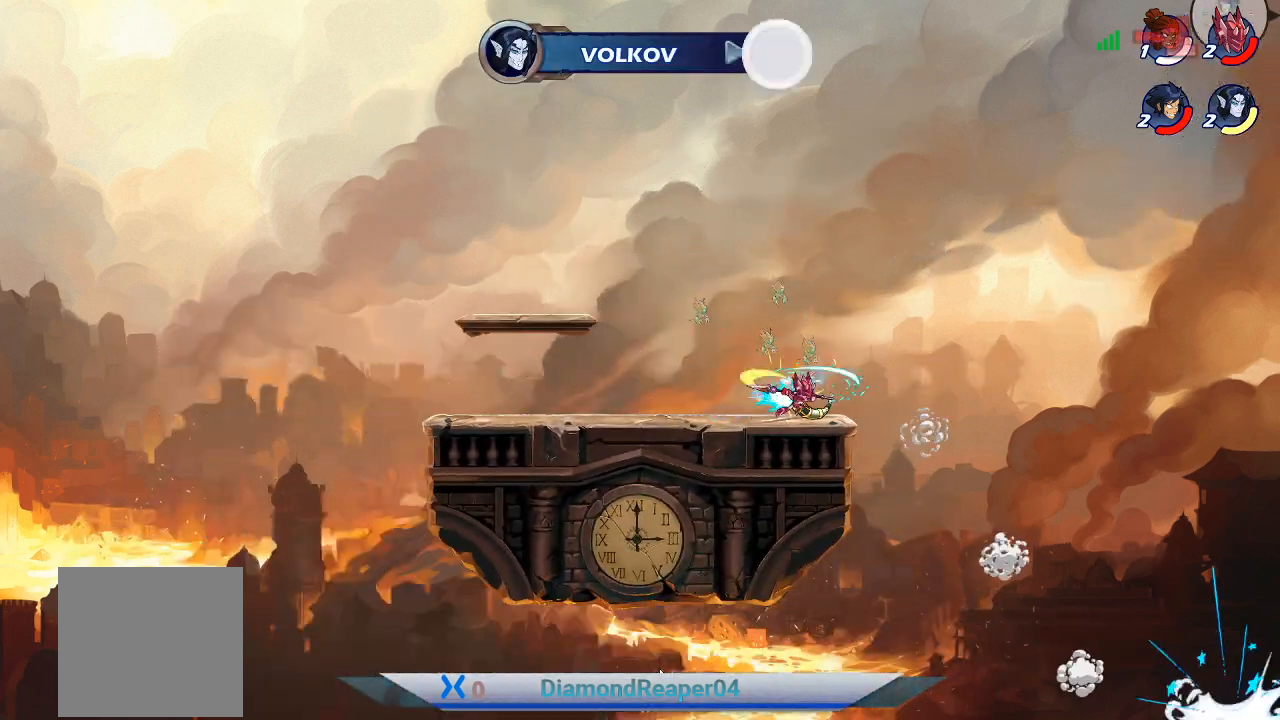
{"buttons": ["A"], "left_stick": "left", "right_stick": "center", "events": []}
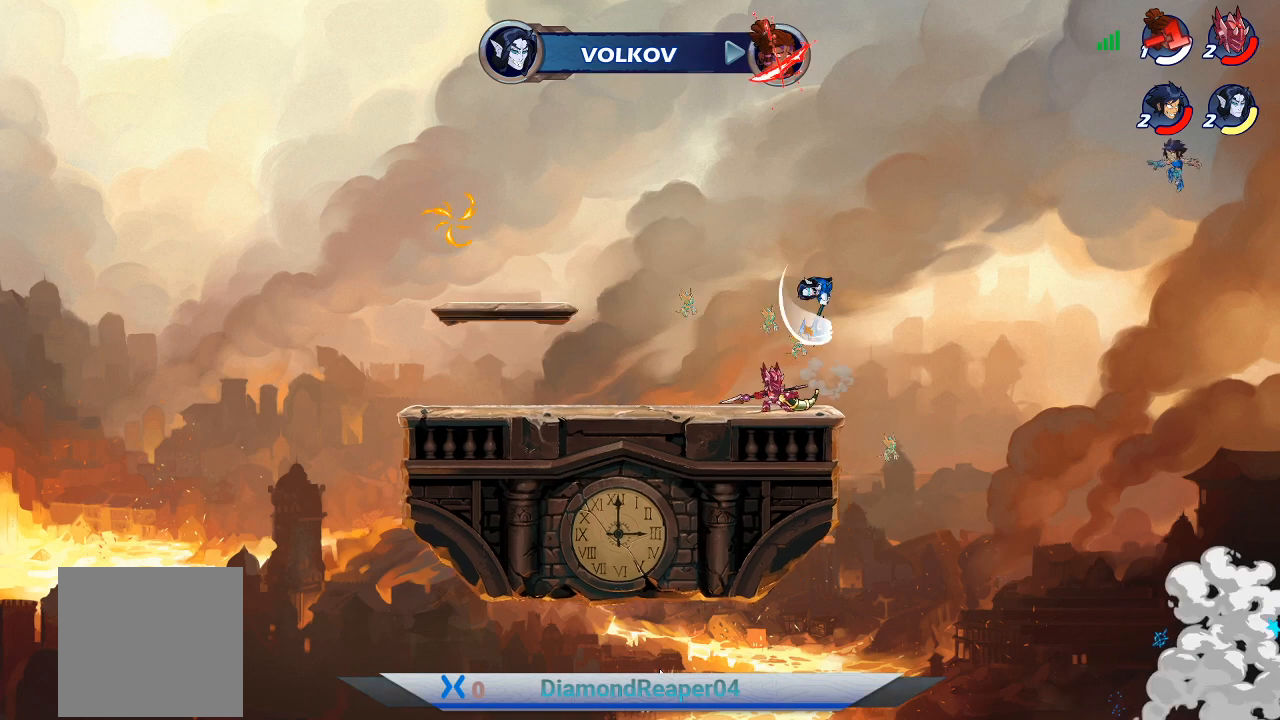
{"buttons": ["B"], "left_stick": "left", "right_stick": "center", "events": [[167, "A", "up"], [367, "B", "down"]]}
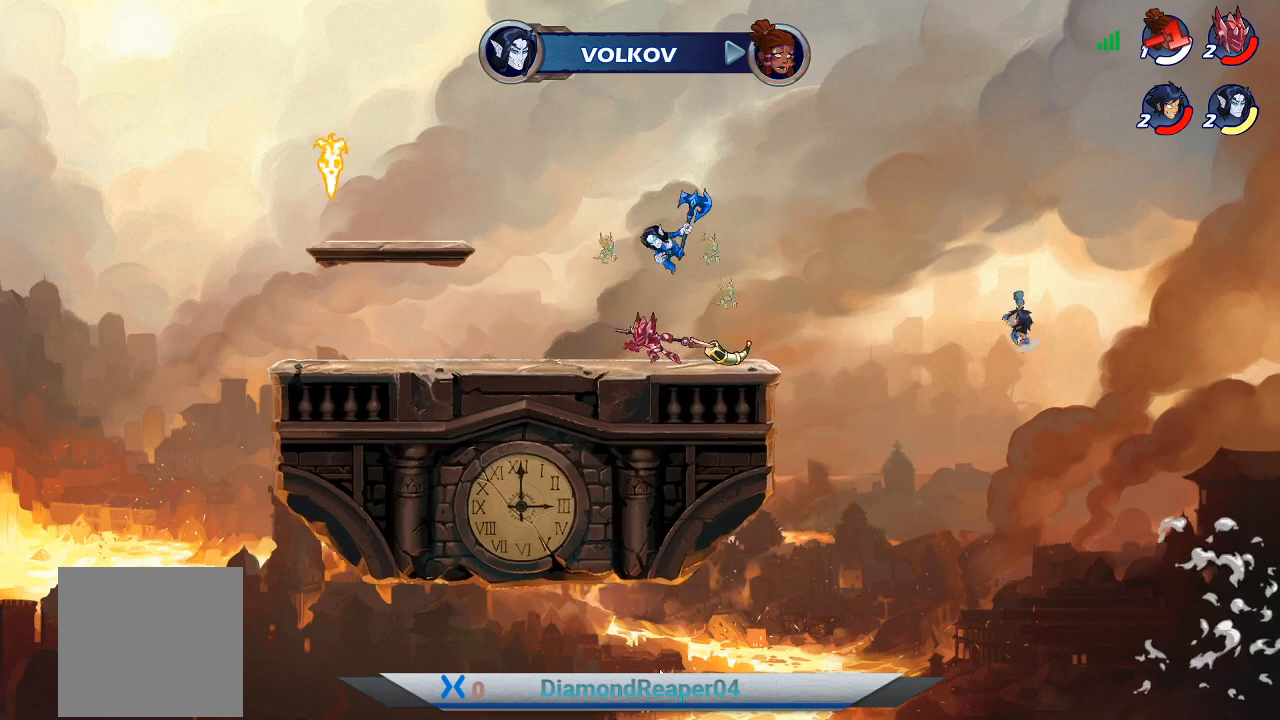
{"buttons": [], "left_stick": "left", "right_stick": "center", "events": [[67, "B", "up"], [267, "B", "down"], [300, "B", "up"]]}
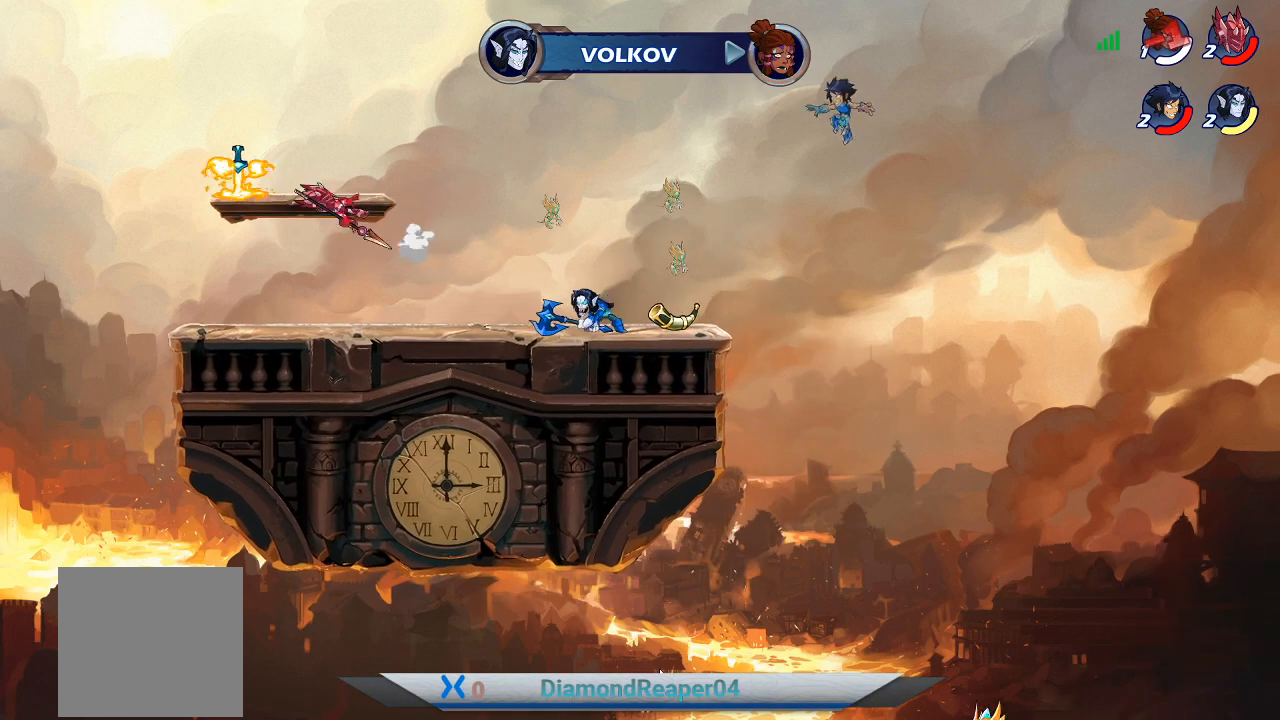
{"buttons": [], "left_stick": "left", "right_stick": "center", "events": []}
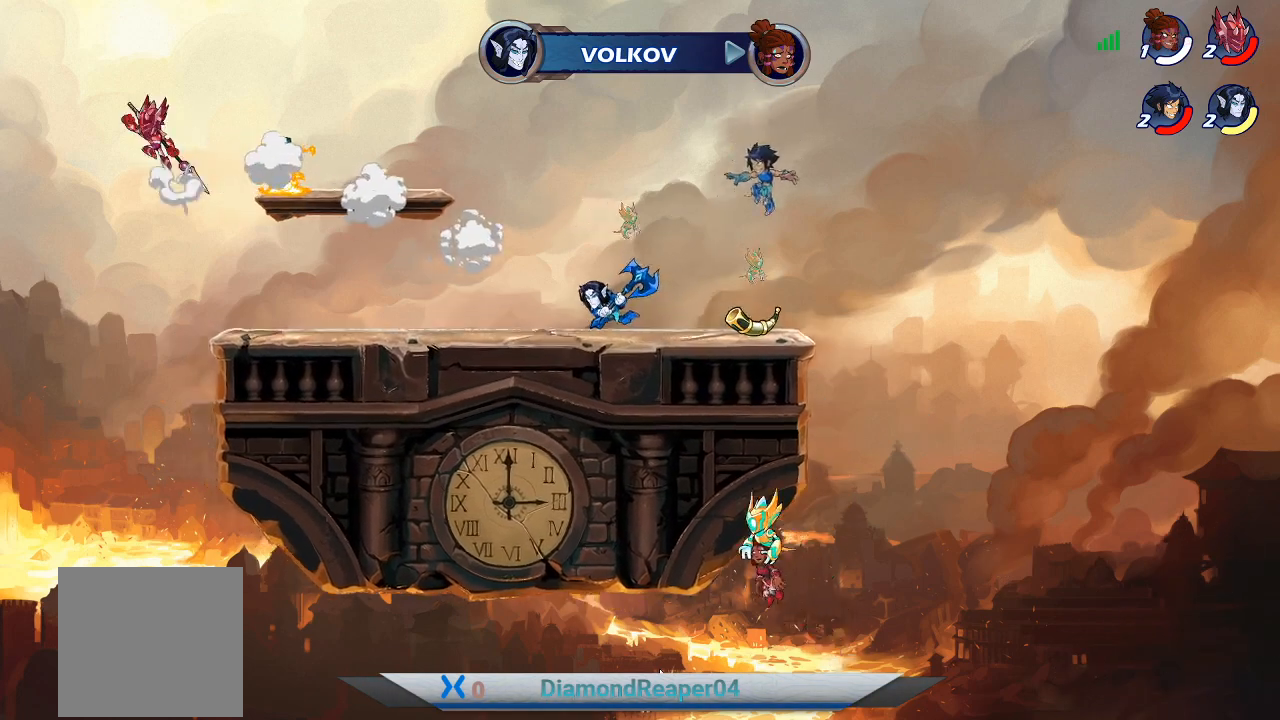
{"buttons": ["X"], "left_stick": "left", "right_stick": "center", "events": [[500, "X", "down"]]}
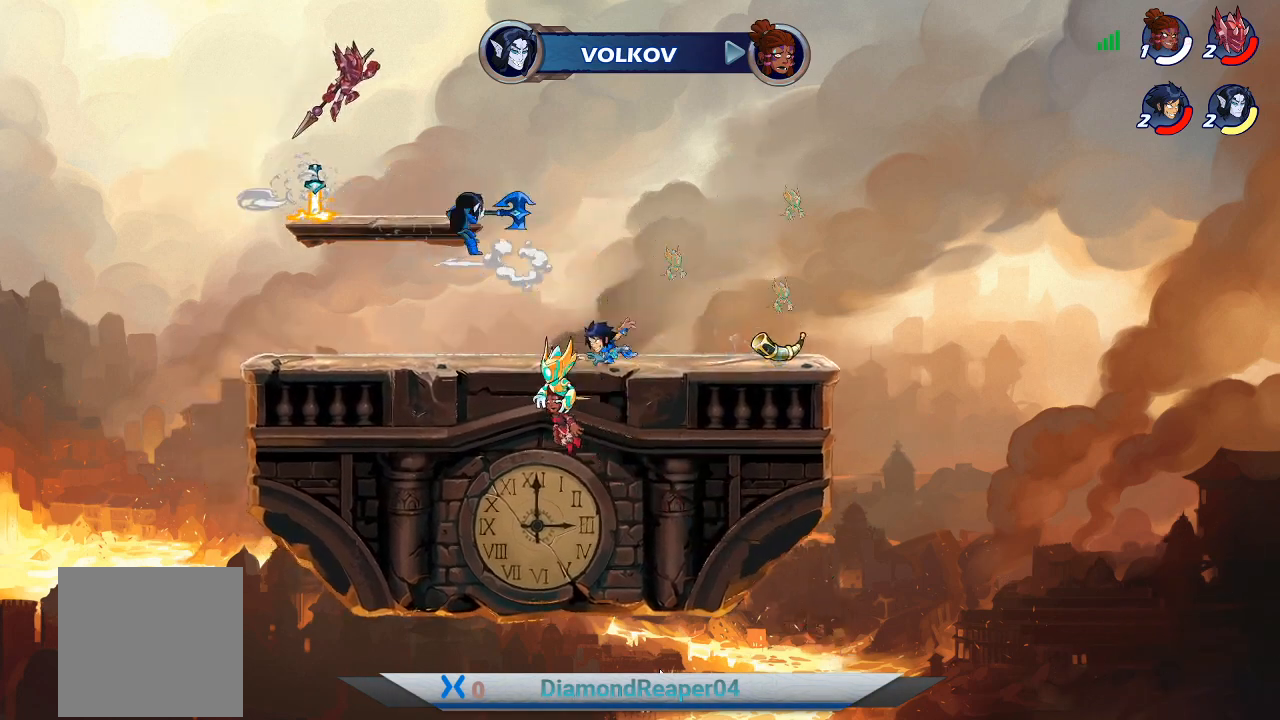
{"buttons": [], "left_stick": "center", "right_stick": "center", "events": [[133, "X", "up"], [333, "left_stick", "center"]]}
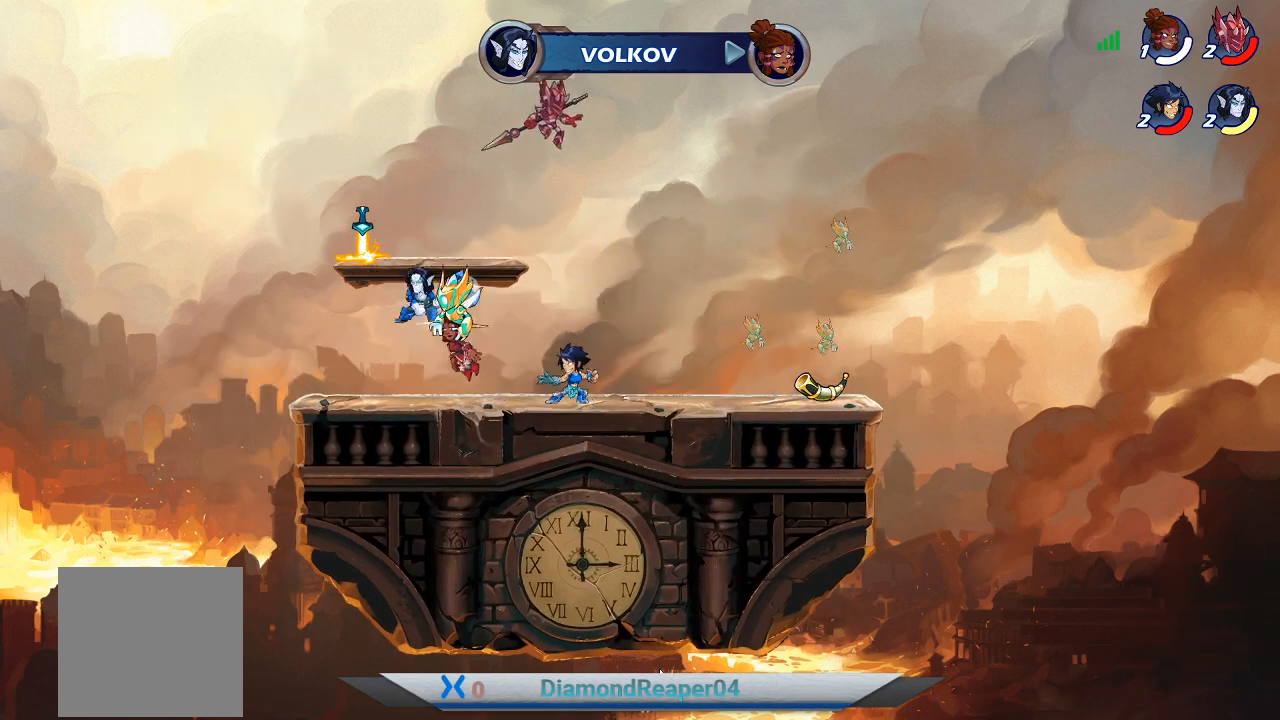
{"buttons": ["X"], "left_stick": "right", "right_stick": "center", "events": [[100, "A", "down"], [100, "left_stick", "right"], [167, "A", "up"], [233, "X", "down"], [367, "X", "up"], [433, "X", "down"]]}
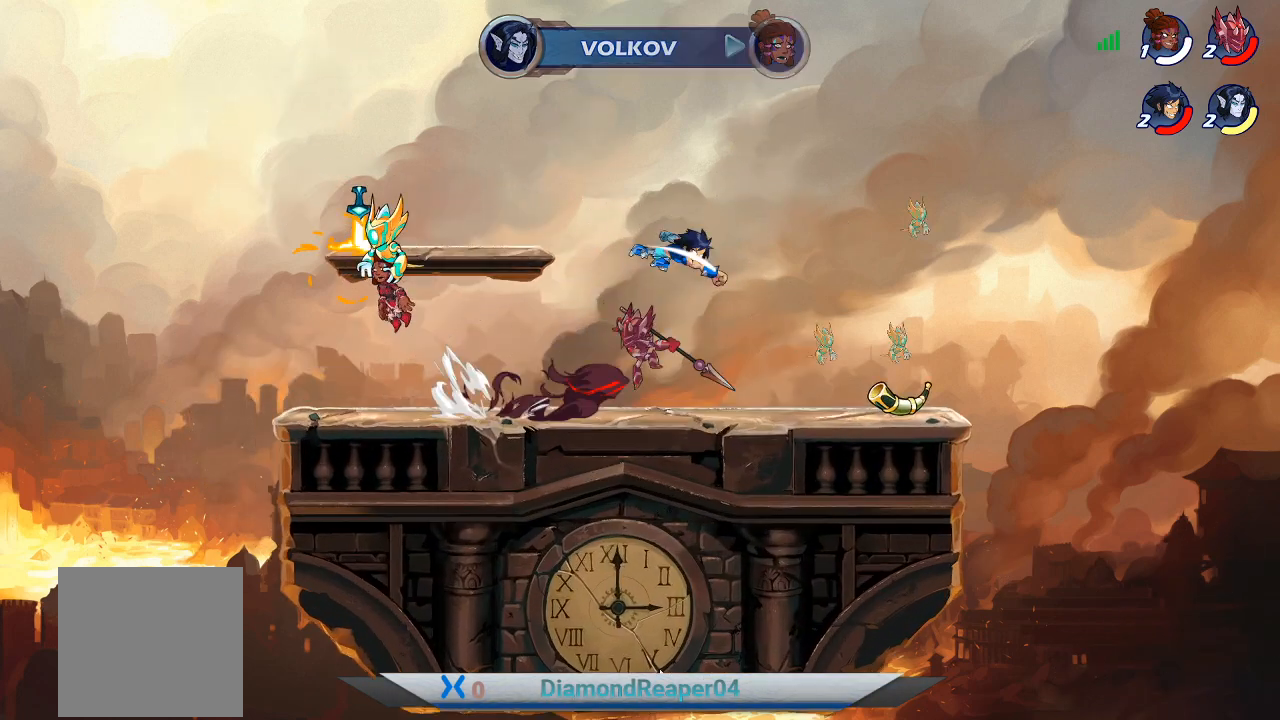
{"buttons": [], "left_stick": "left", "right_stick": "center", "events": [[33, "X", "up"], [100, "X", "down"], [200, "X", "up"], [200, "left_stick", "left"]]}
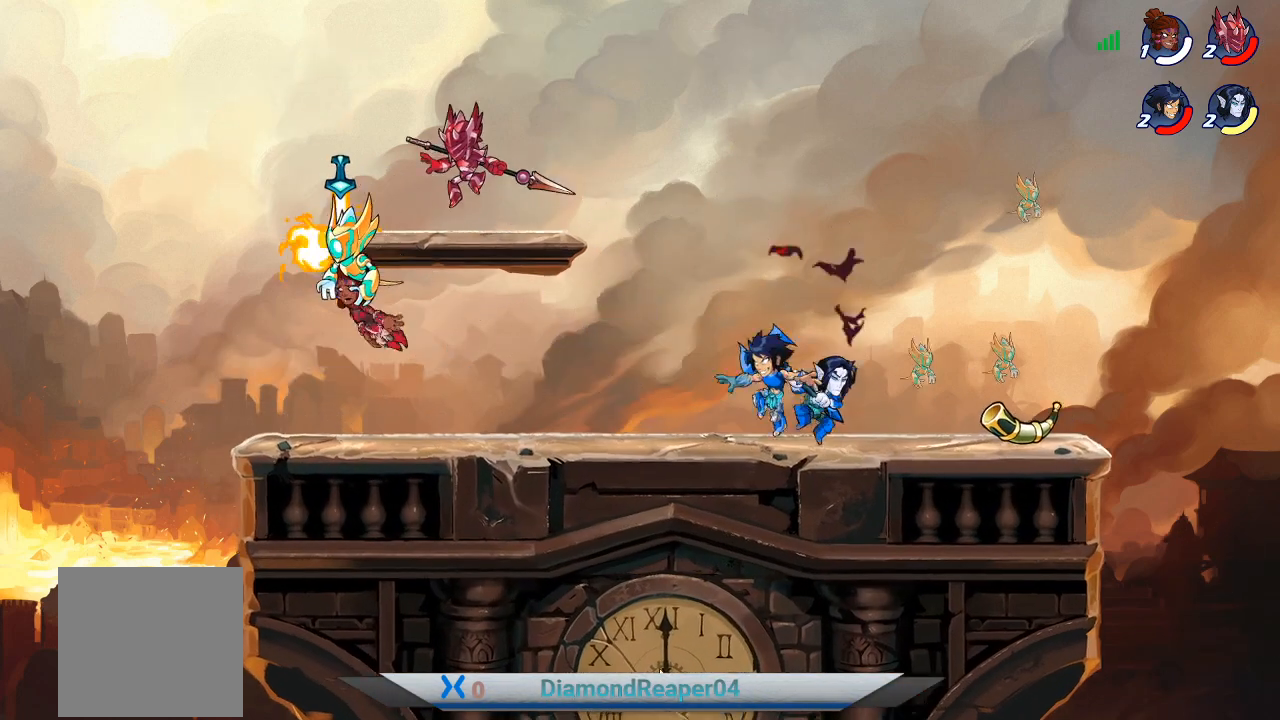
{"buttons": [], "left_stick": "right", "right_stick": "center", "events": [[300, "left_stick", "center"], [367, "A", "down"], [400, "left_stick", "right"], [500, "A", "up"]]}
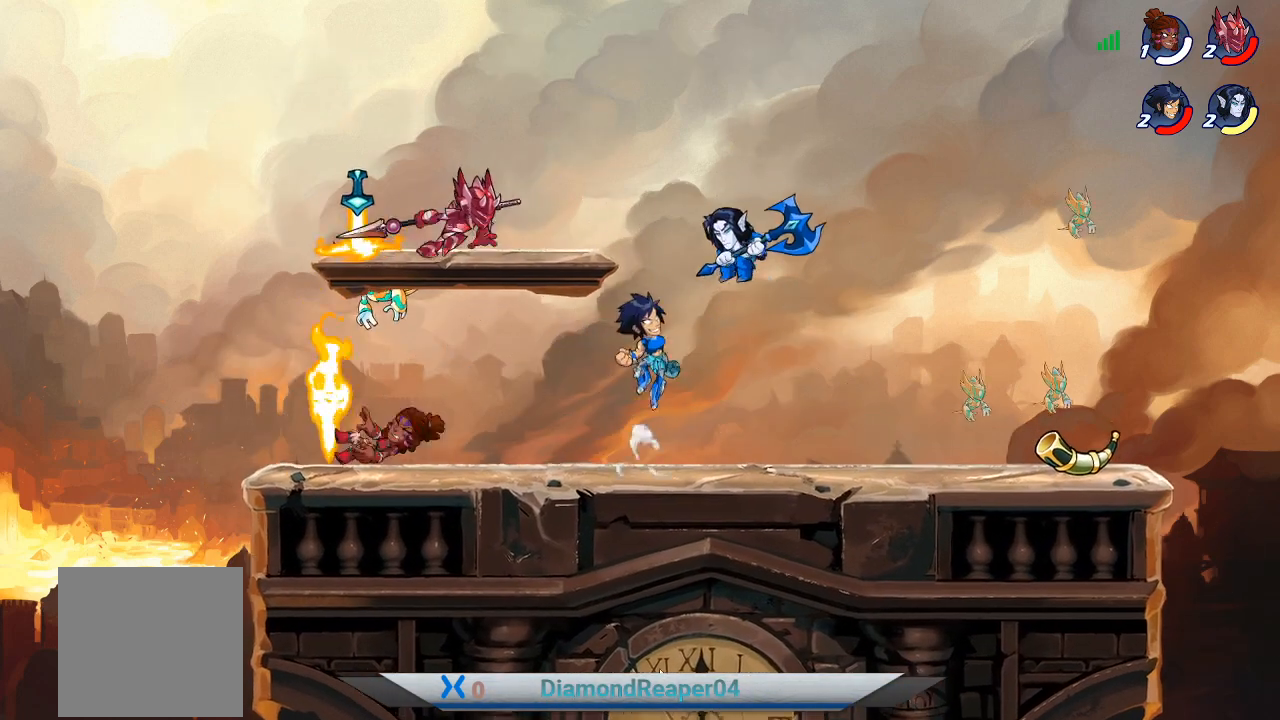
{"buttons": [], "left_stick": "right", "right_stick": "center", "events": []}
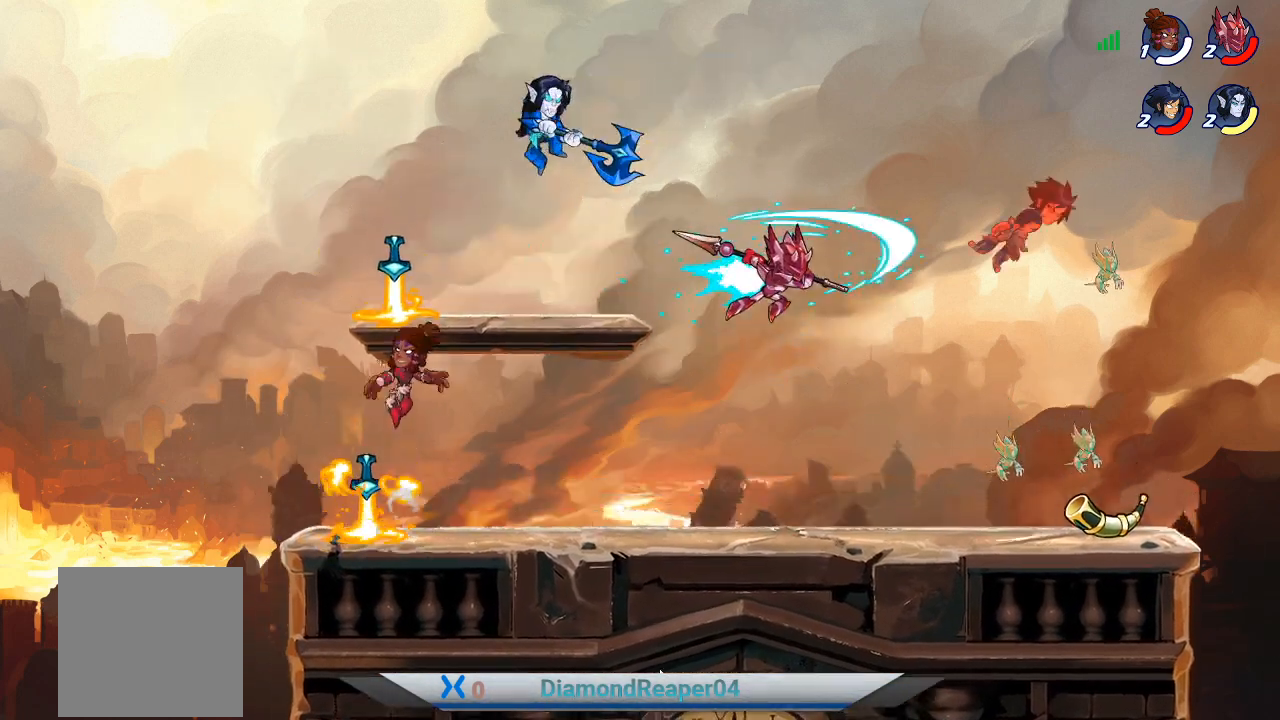
{"buttons": [], "left_stick": "left", "right_stick": "center", "events": [[267, "left_stick", "left"], [400, "left_stick", "center"], [467, "left_stick", "left"]]}
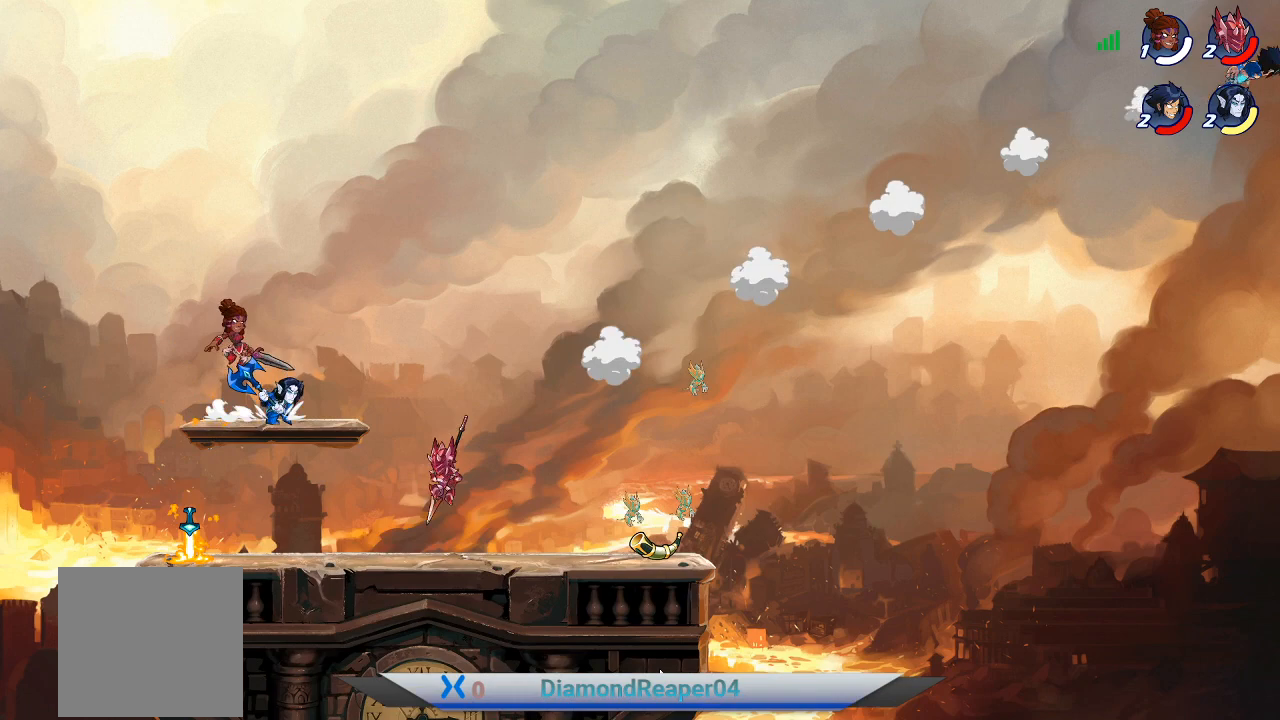
{"buttons": [], "left_stick": "left", "right_stick": "center", "events": [[33, "A", "down"], [167, "A", "up"], [267, "A", "down"], [433, "A", "up"]]}
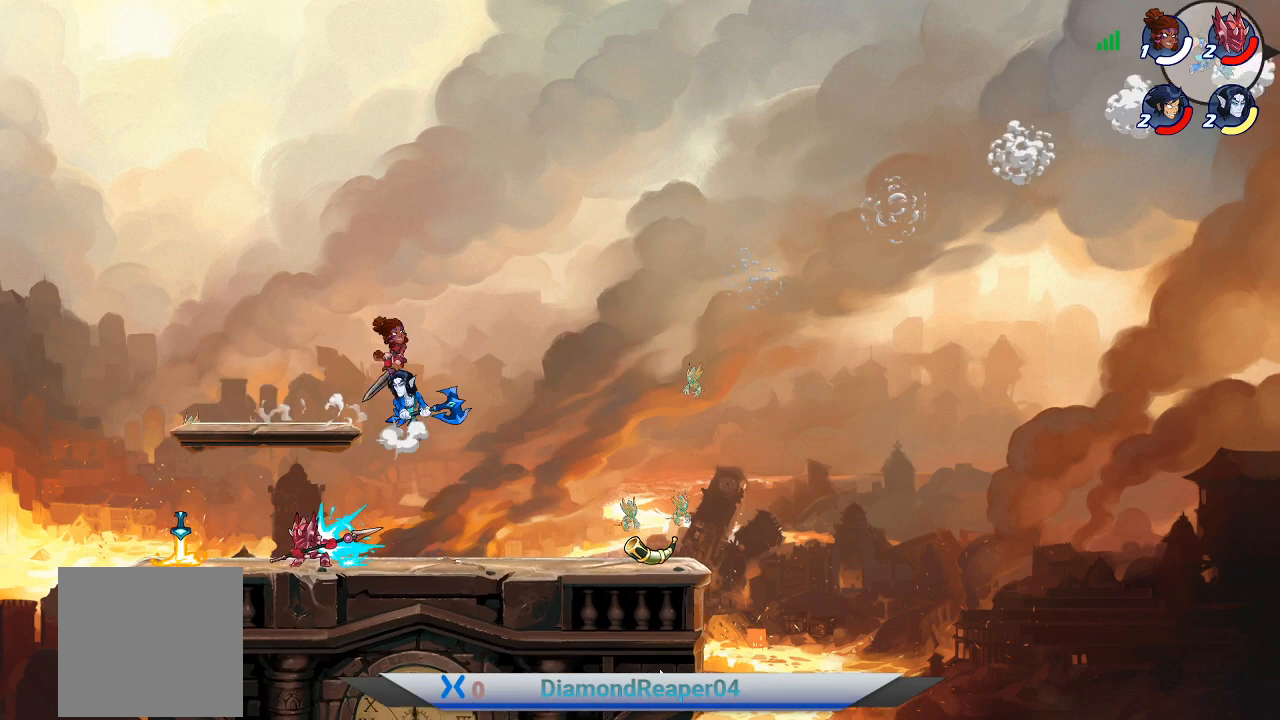
{"buttons": [], "left_stick": "left", "right_stick": "center", "events": [[300, "A", "down"], [467, "A", "up"]]}
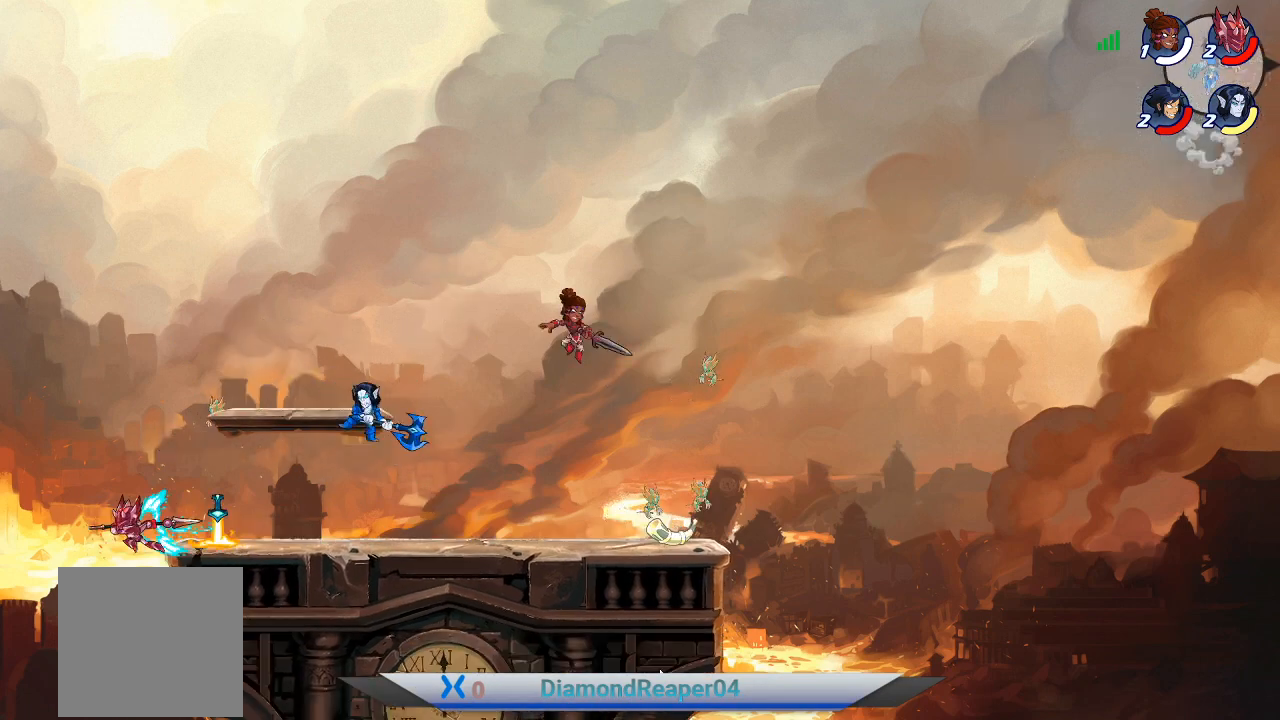
{"buttons": ["A"], "left_stick": "left", "right_stick": "center", "events": [[67, "A", "down"]]}
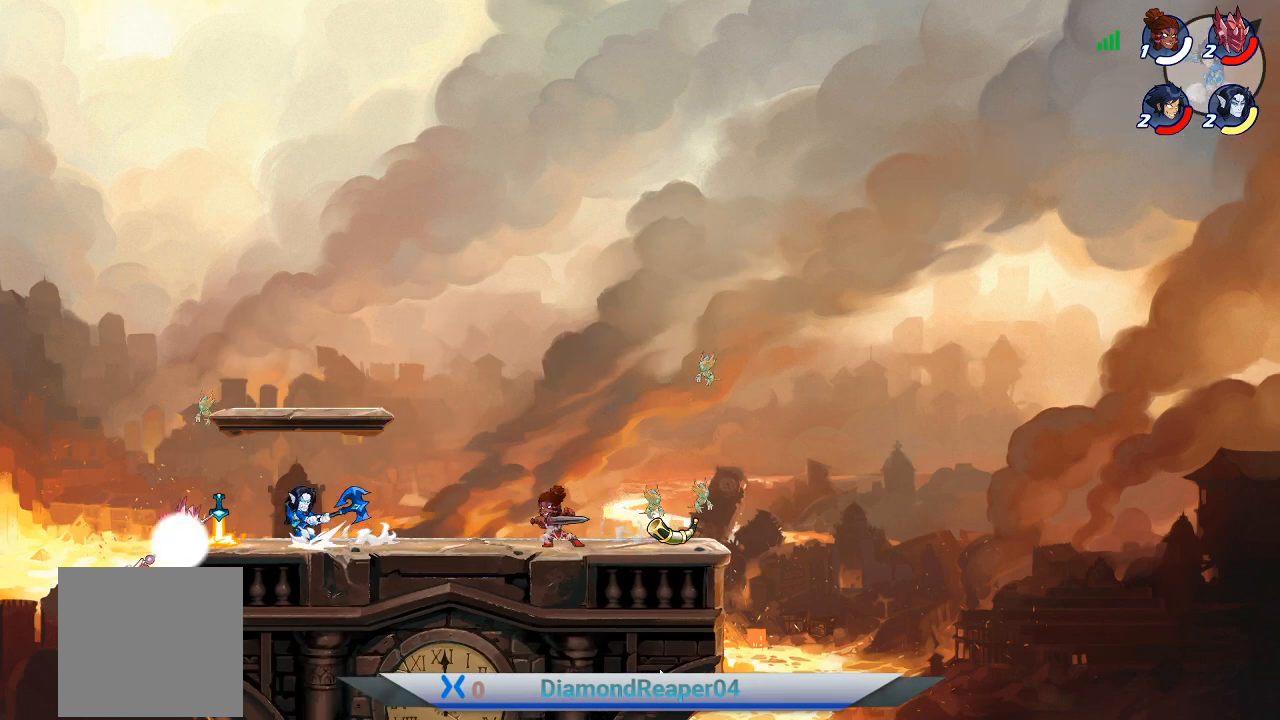
{"buttons": ["A"], "left_stick": "left", "right_stick": "center", "events": []}
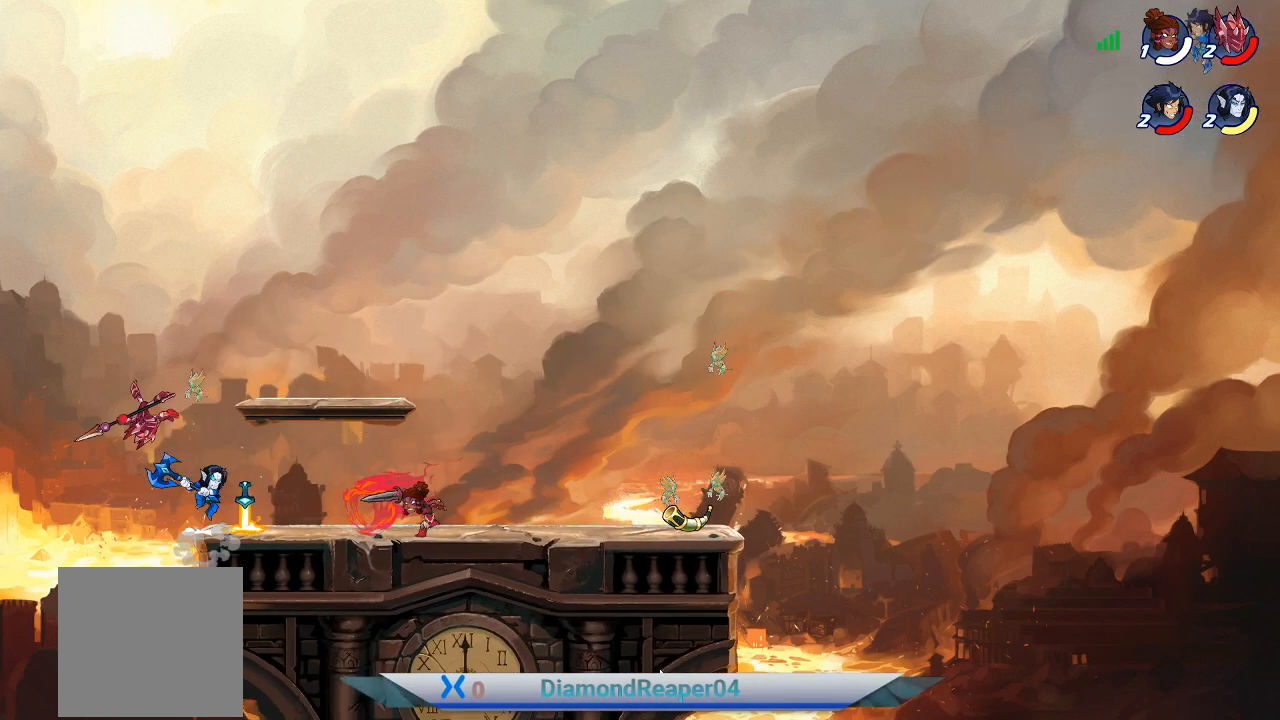
{"buttons": [], "left_stick": "left", "right_stick": "center", "events": [[100, "A", "up"], [233, "B", "down"], [400, "B", "up"]]}
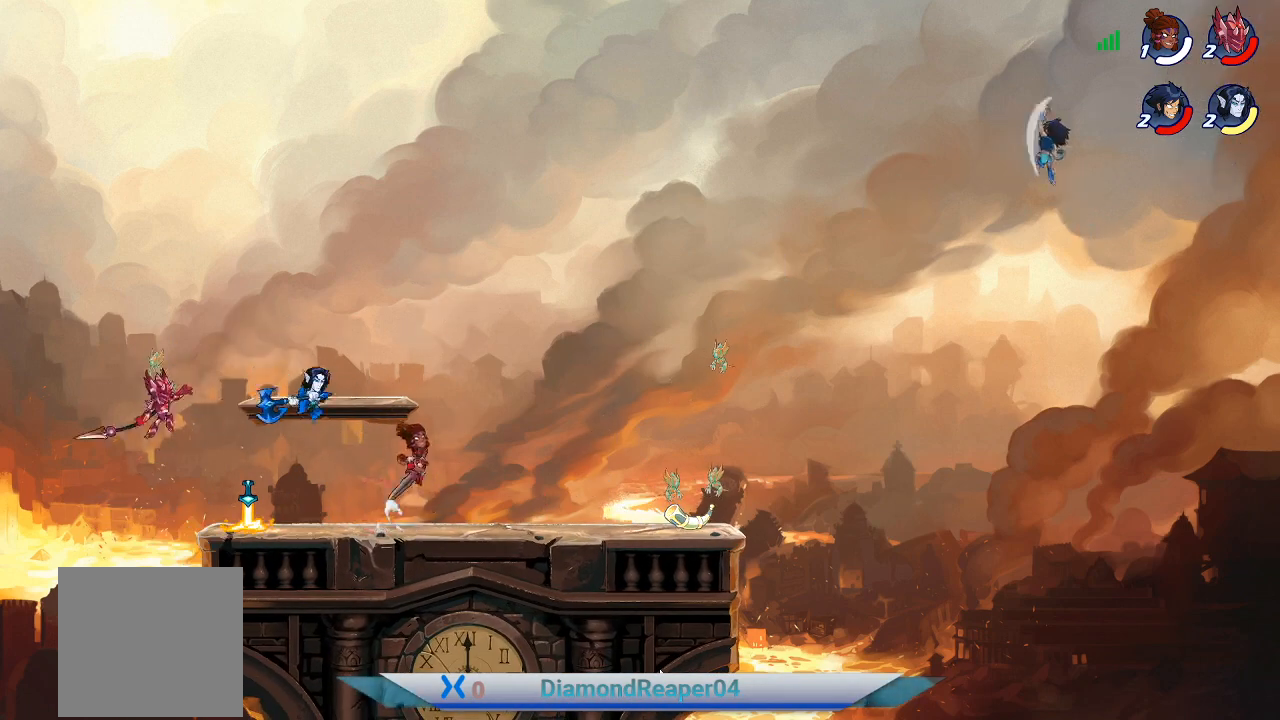
{"buttons": [], "left_stick": "left", "right_stick": "center", "events": [[33, "B", "down"], [200, "B", "up"]]}
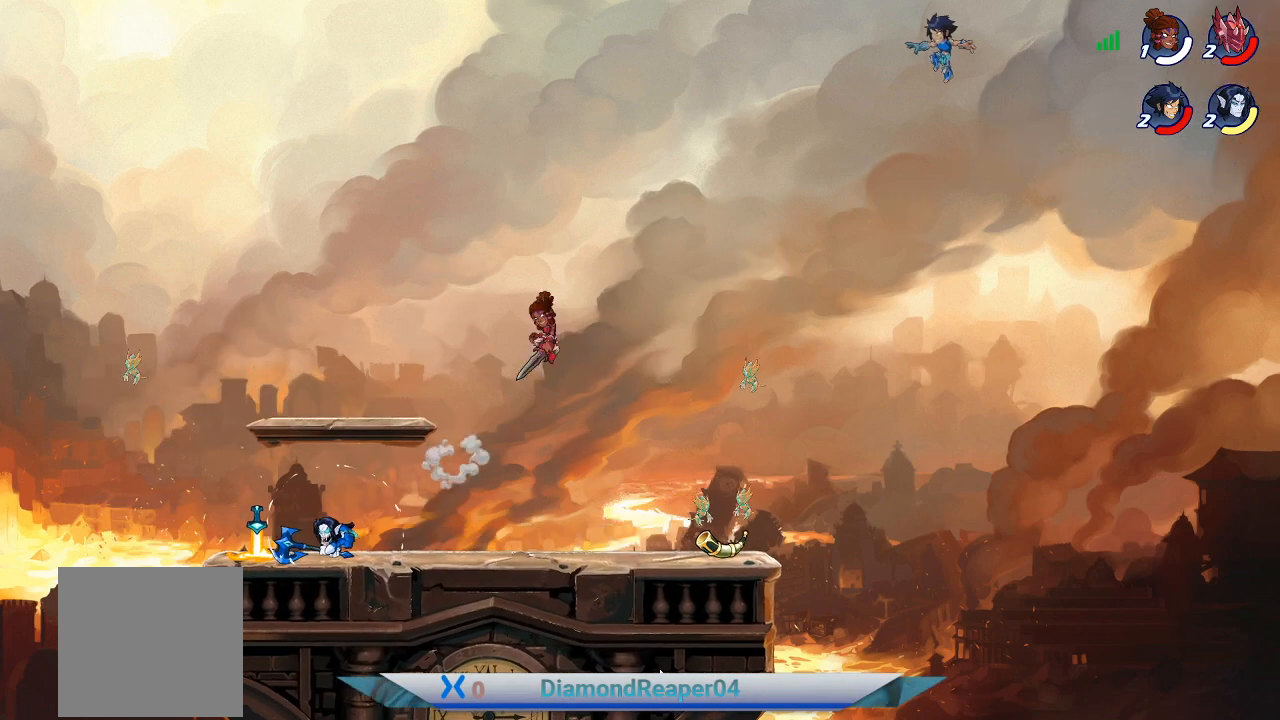
{"buttons": [], "left_stick": "left", "right_stick": "center", "events": []}
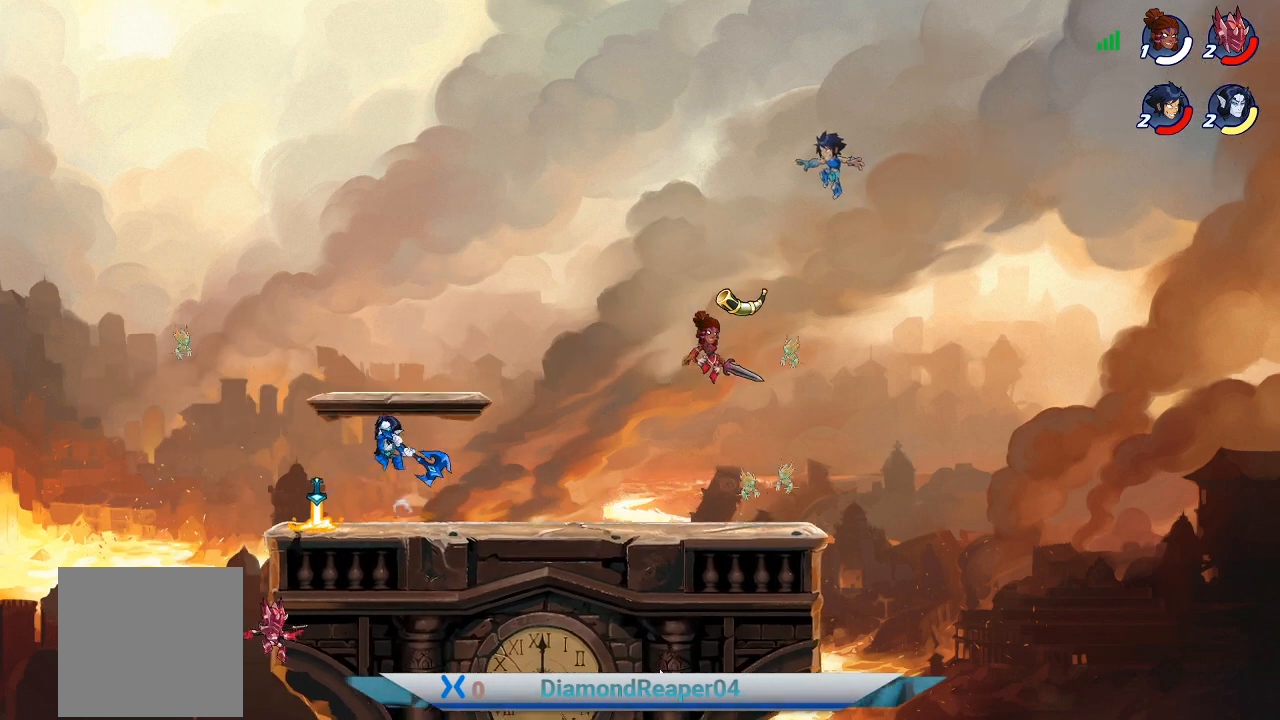
{"buttons": ["X"], "left_stick": "left", "right_stick": "center", "events": [[200, "left_stick", "down-right"], [300, "left_stick", "down-left"], [433, "X", "down"], [467, "left_stick", "left"]]}
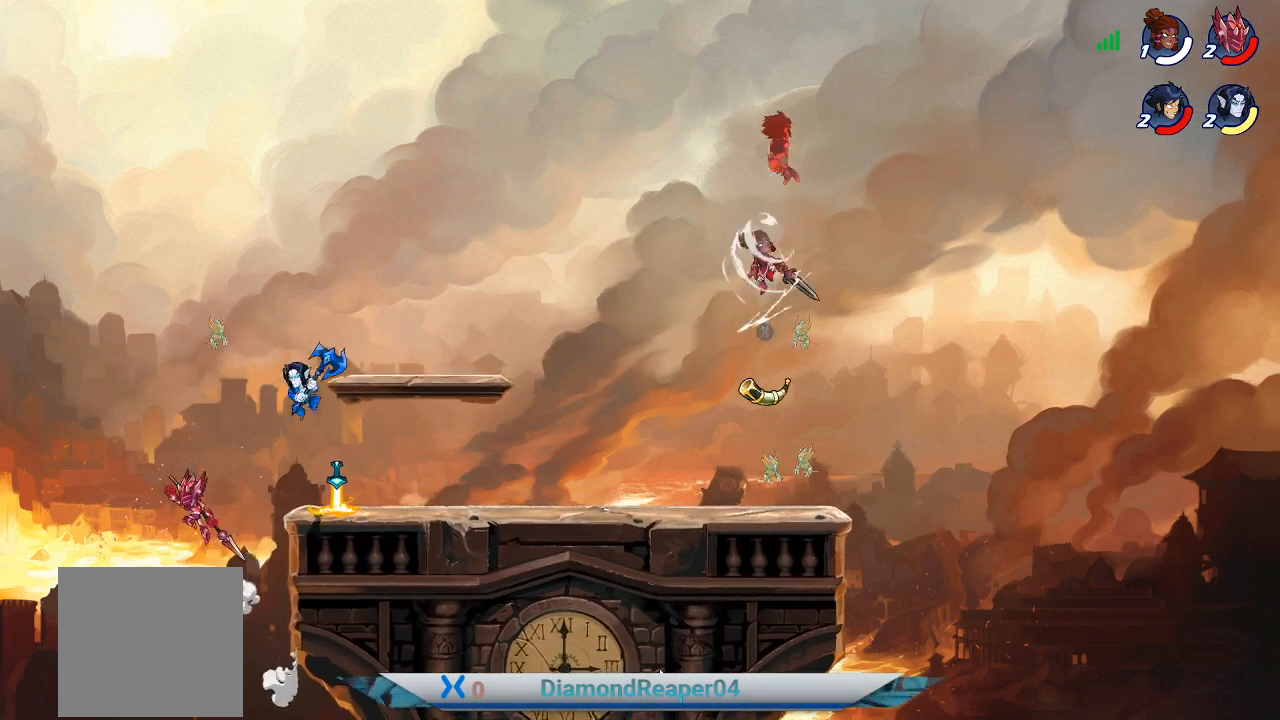
{"buttons": [], "left_stick": "left", "right_stick": "center", "events": [[67, "X", "up"], [167, "X", "down"], [267, "X", "up"]]}